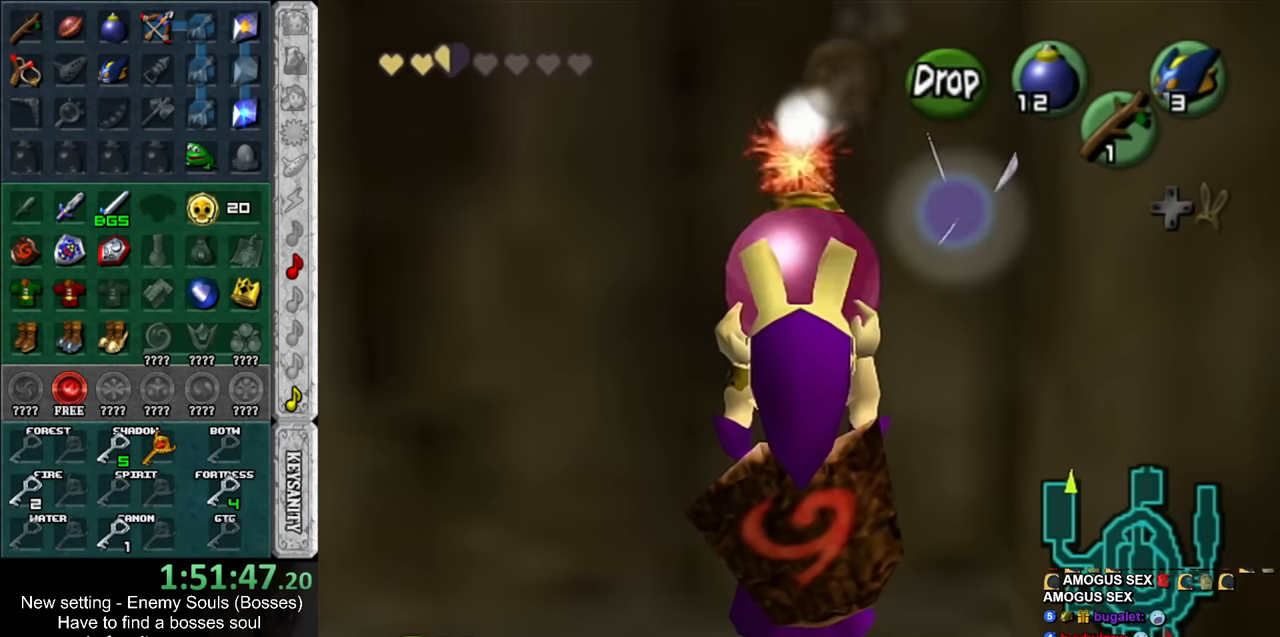
Gameplay with a controller (Nintendo layout); each line is a JSON object with the inputs held at the frame after it. "events" lists button and stick changes between this image and that frame as [ms after this image, input, new state], when the widget could be followed in between. Not read: L3 R3.
{"buttons": ["L1"], "left_stick": "center", "right_stick": "center", "events": []}
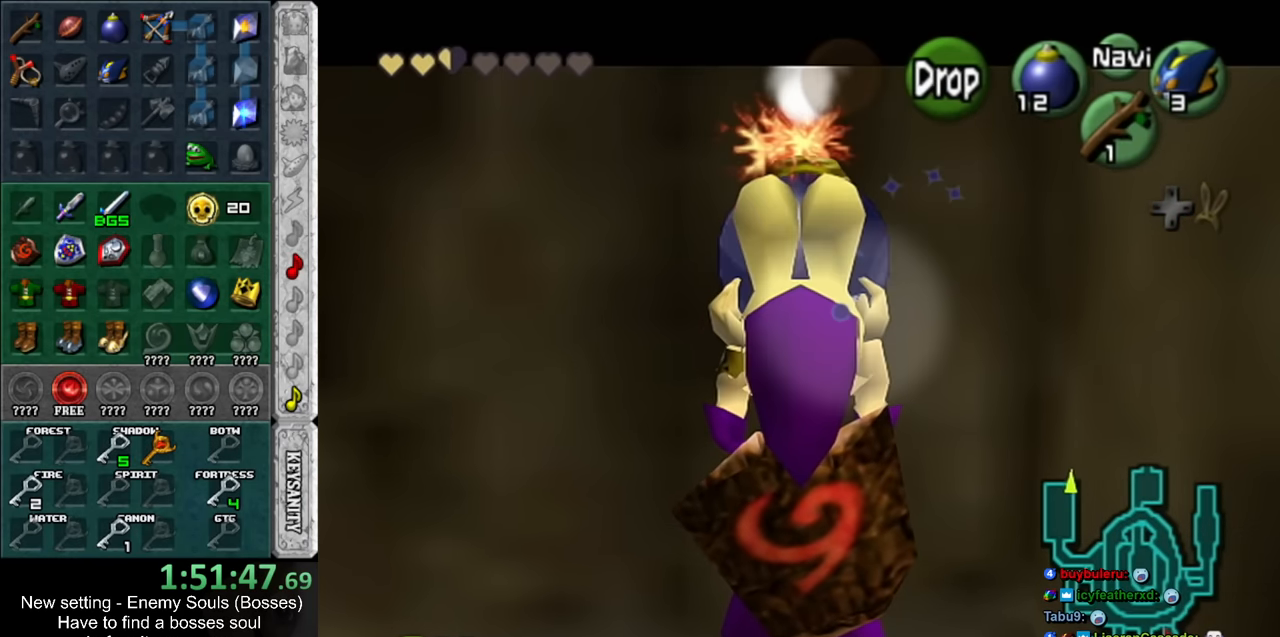
{"buttons": ["L1", "R1"], "left_stick": "center", "right_stick": "center", "events": [[116, "left_stick", "down"], [266, "R1", "down"], [483, "left_stick", "center"]]}
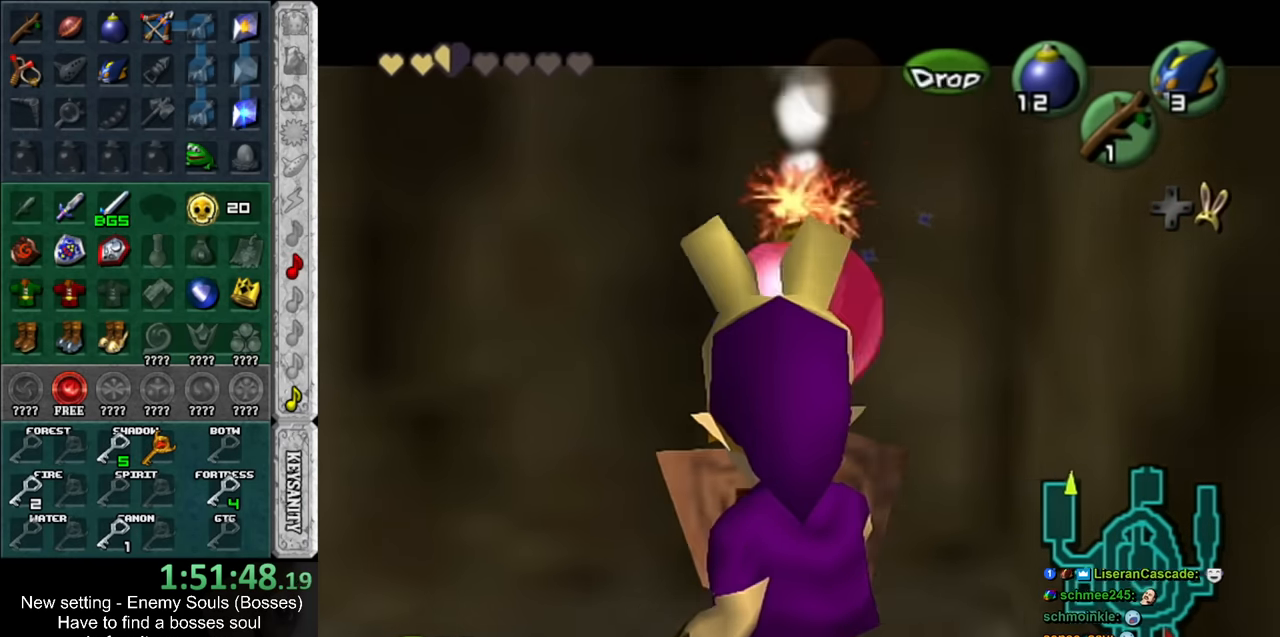
{"buttons": ["A", "L1", "R1"], "left_stick": "center", "right_stick": "center", "events": [[400, "A", "down"]]}
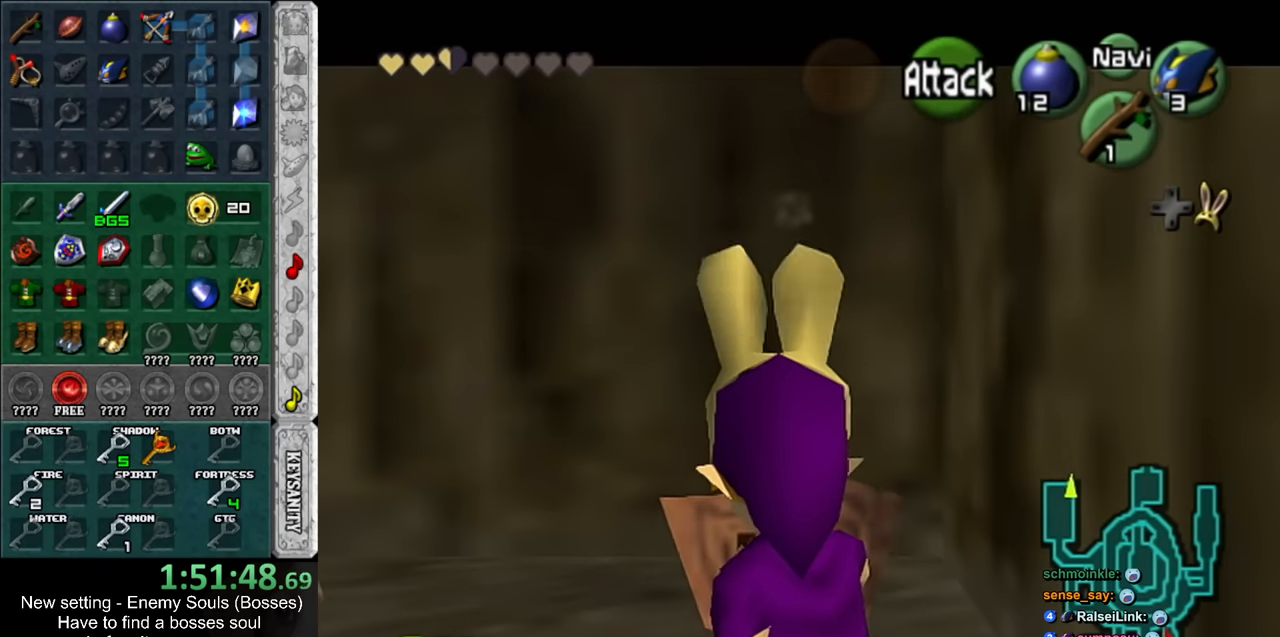
{"buttons": ["L1", "R1"], "left_stick": "center", "right_stick": "center", "events": [[16, "A", "up"], [50, "R1", "up"], [83, "L1", "up"], [433, "L1", "down"], [450, "R1", "down"]]}
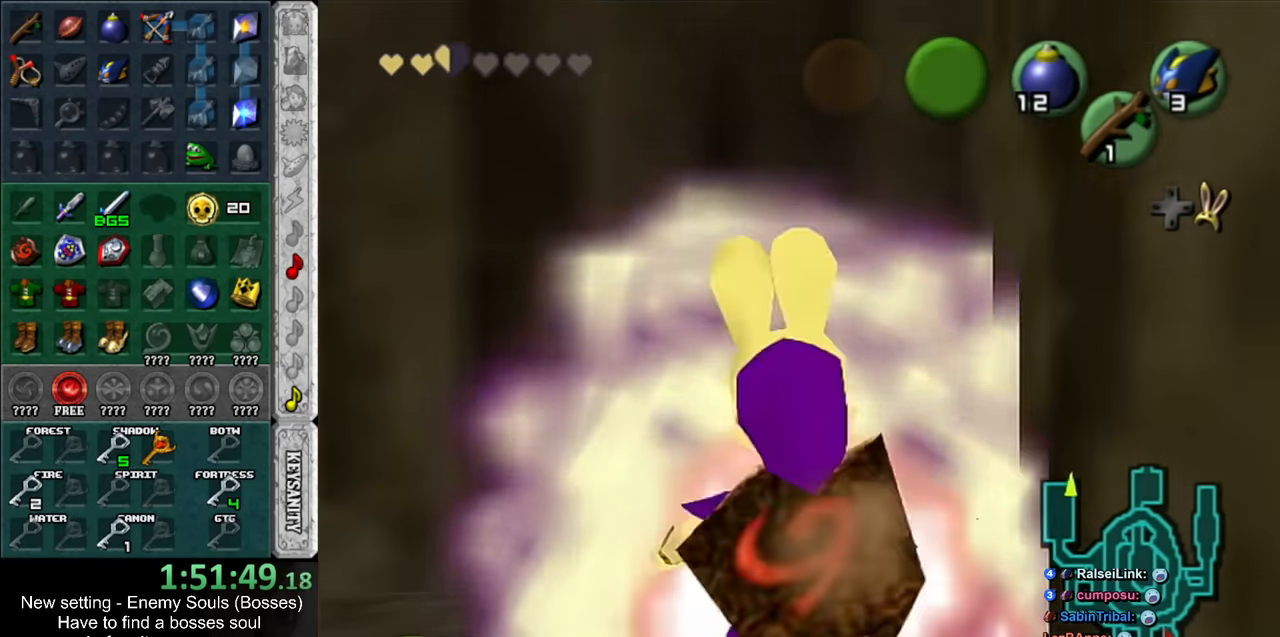
{"buttons": [], "left_stick": "center", "right_stick": "center", "events": [[200, "R1", "up"], [266, "L1", "up"]]}
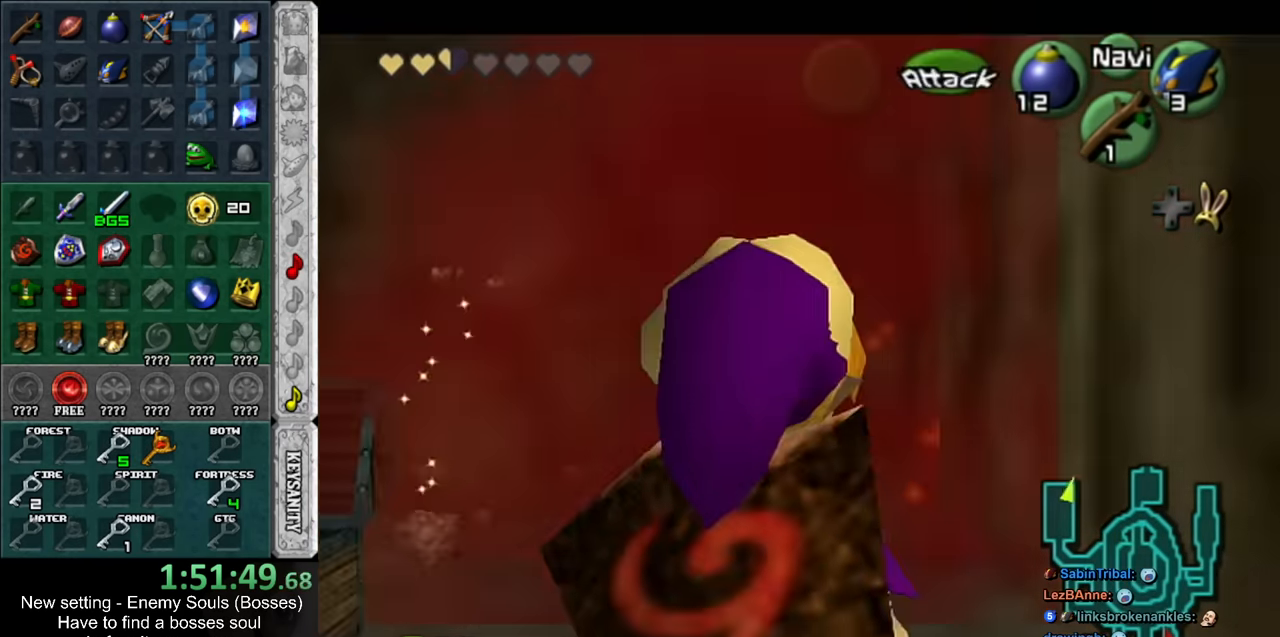
{"buttons": ["L1"], "left_stick": "center", "right_stick": "center", "events": [[50, "L1", "down"]]}
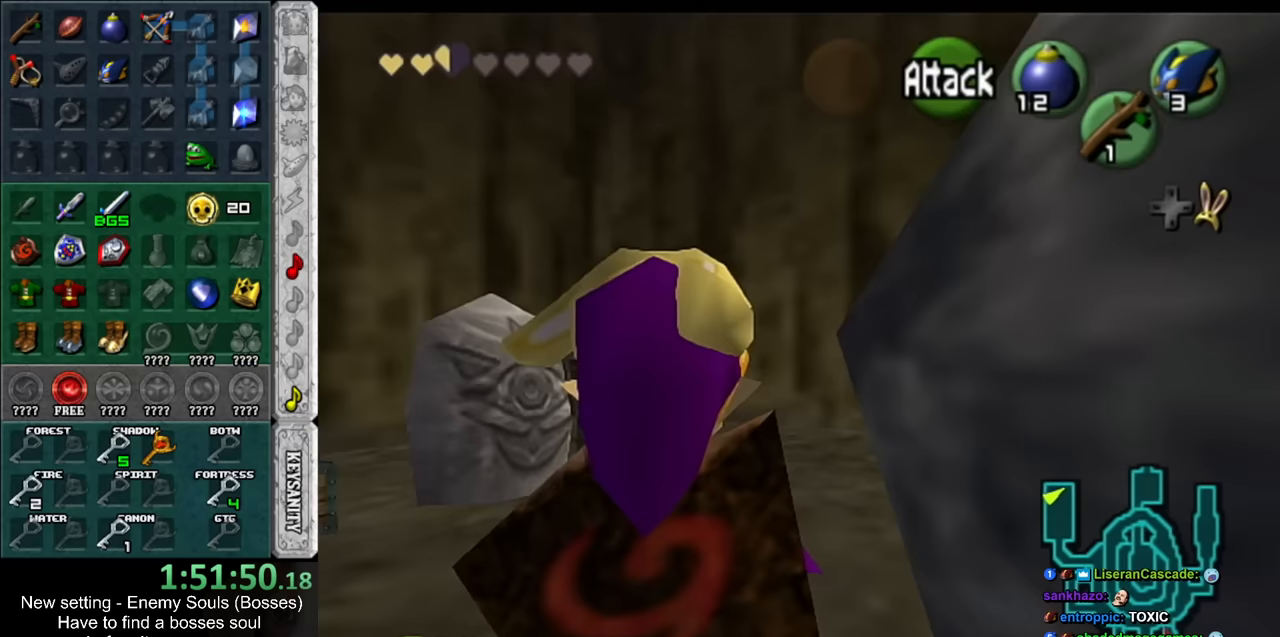
{"buttons": ["L1"], "left_stick": "center", "right_stick": "center", "events": [[17, "L1", "up"], [300, "L1", "down"]]}
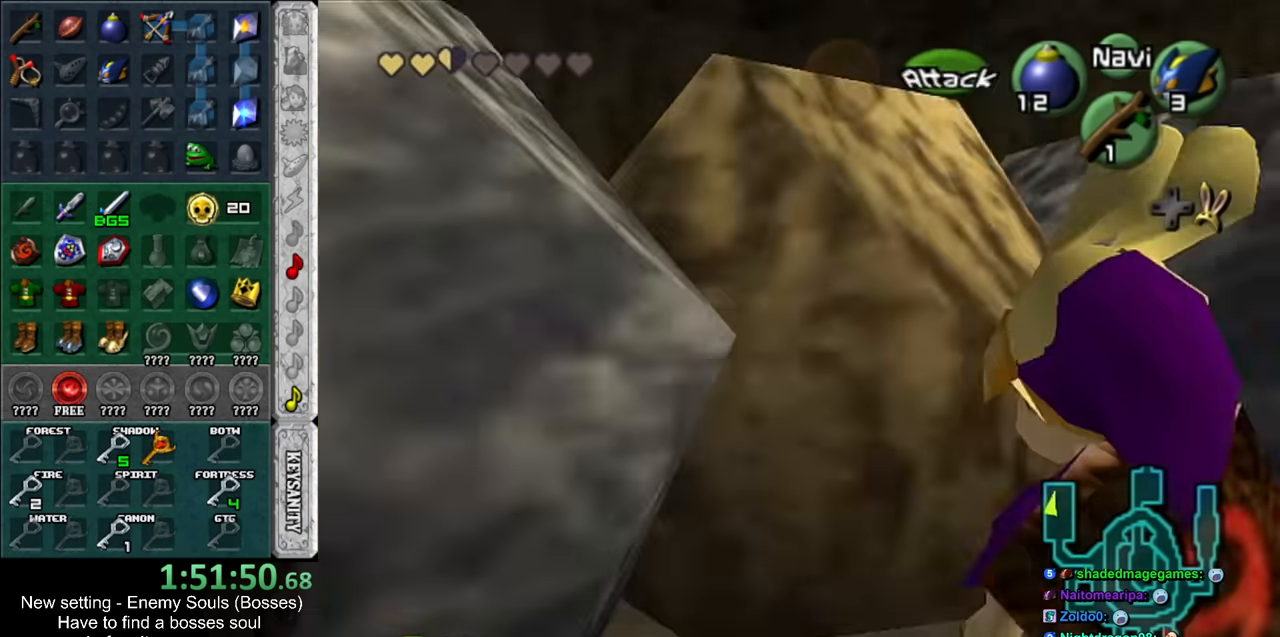
{"buttons": [], "left_stick": "center", "right_stick": "center", "events": [[233, "L1", "up"]]}
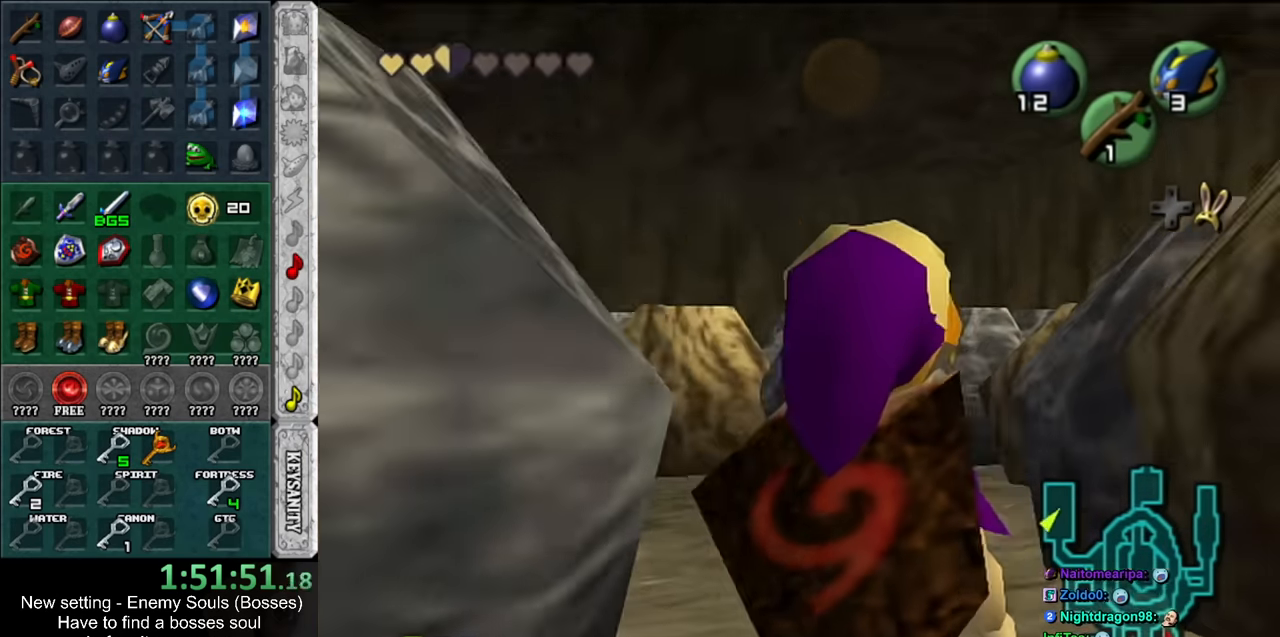
{"buttons": ["L1"], "left_stick": "center", "right_stick": "center", "events": [[117, "L1", "down"]]}
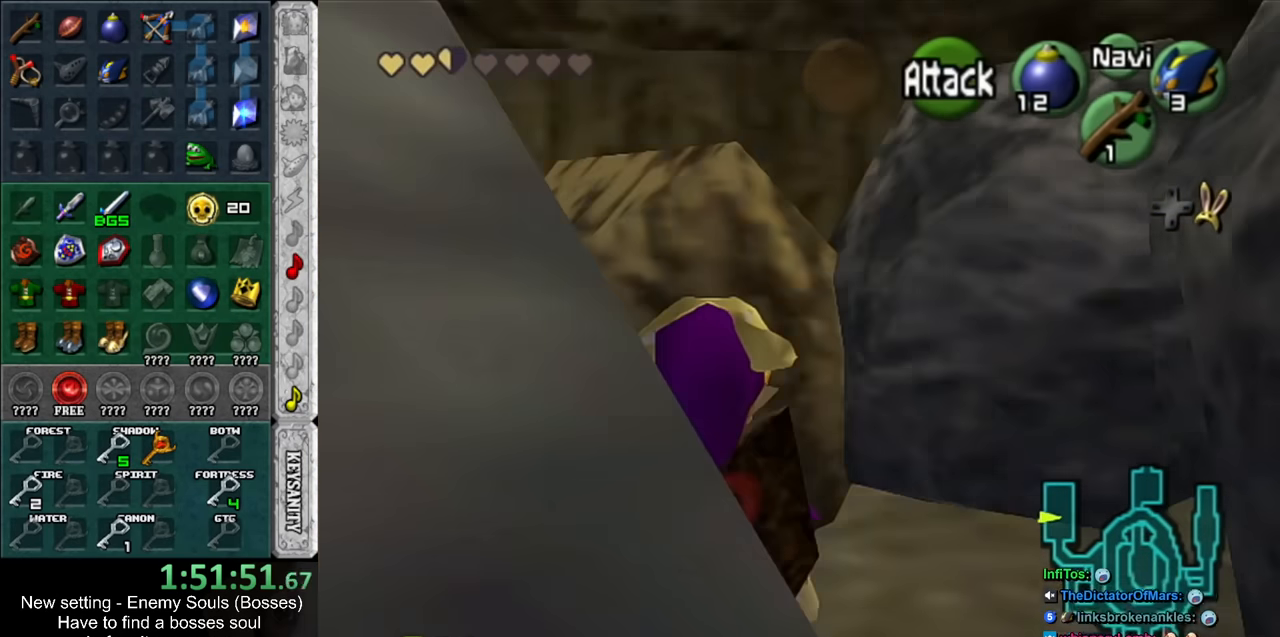
{"buttons": ["L1"], "left_stick": "center", "right_stick": "center", "events": []}
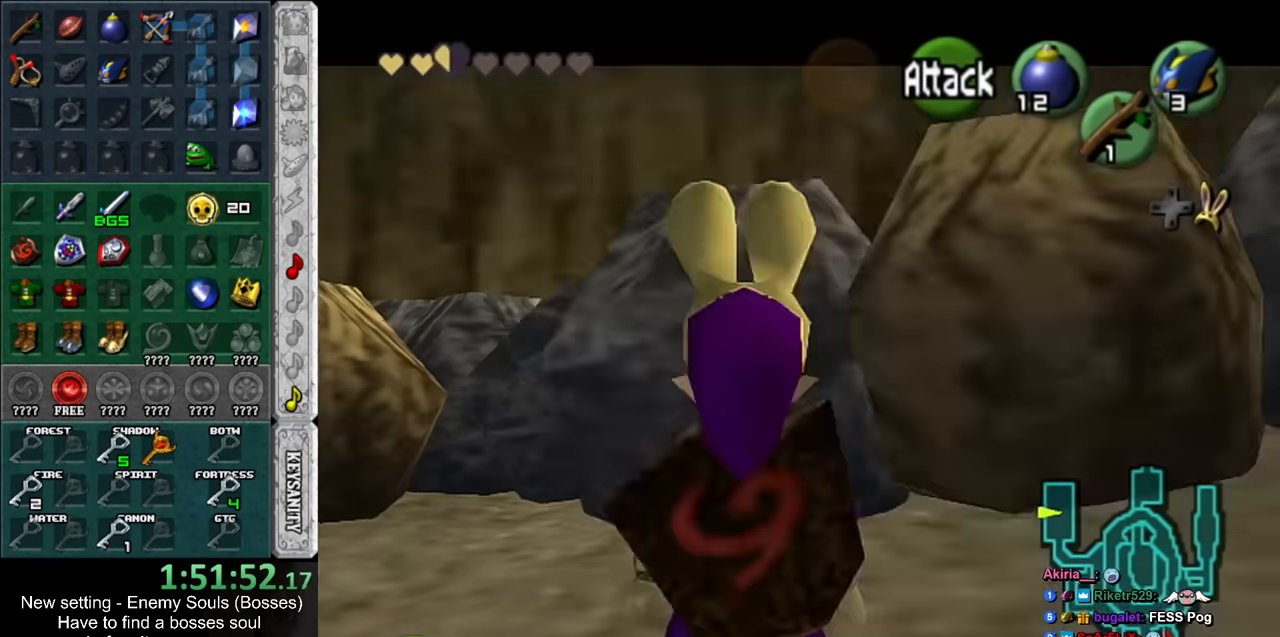
{"buttons": ["L1"], "left_stick": "center", "right_stick": "center", "events": []}
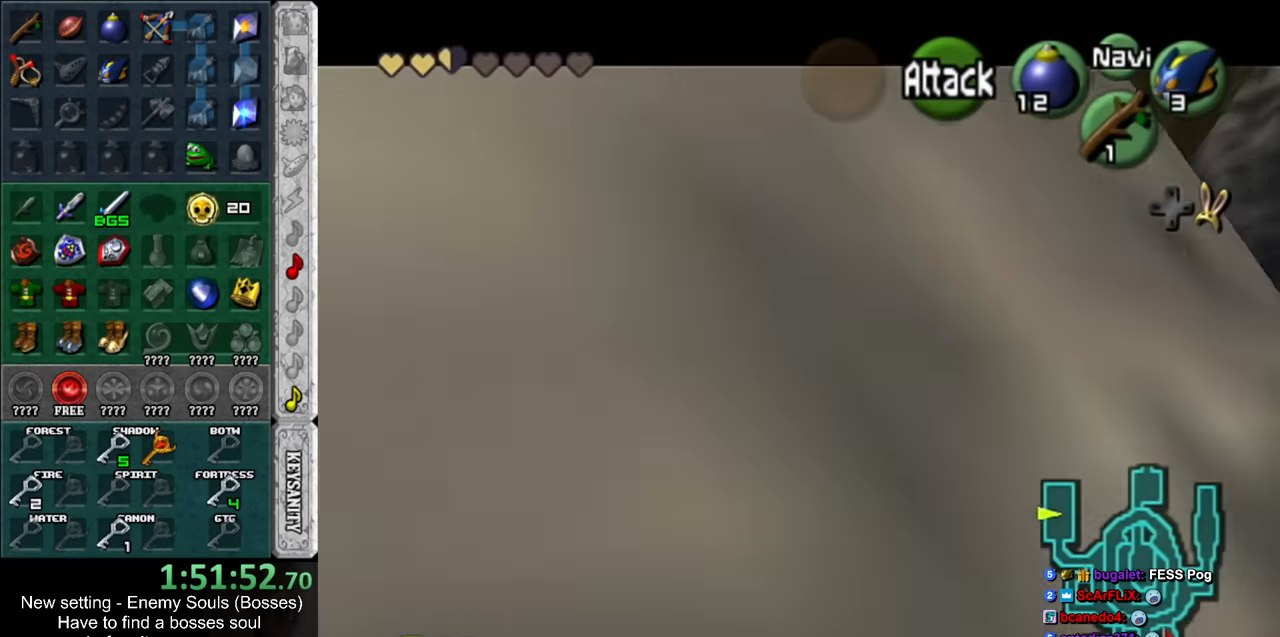
{"buttons": ["L1"], "left_stick": "center", "right_stick": "center", "events": []}
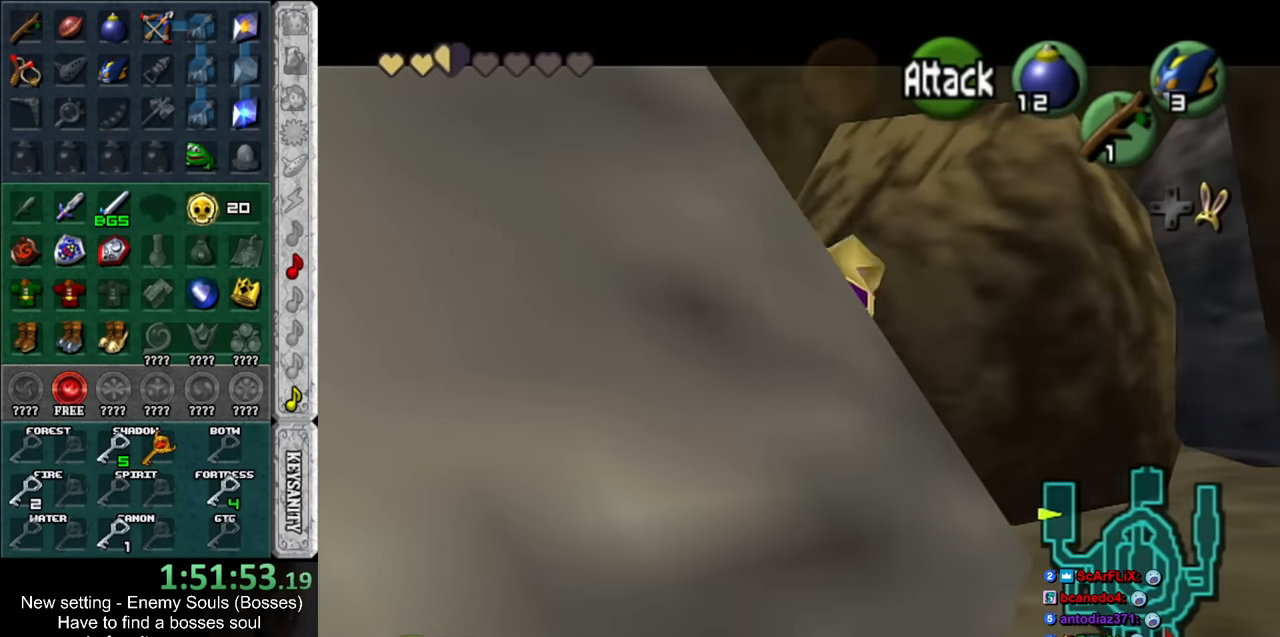
{"buttons": ["L1"], "left_stick": "center", "right_stick": "center", "events": []}
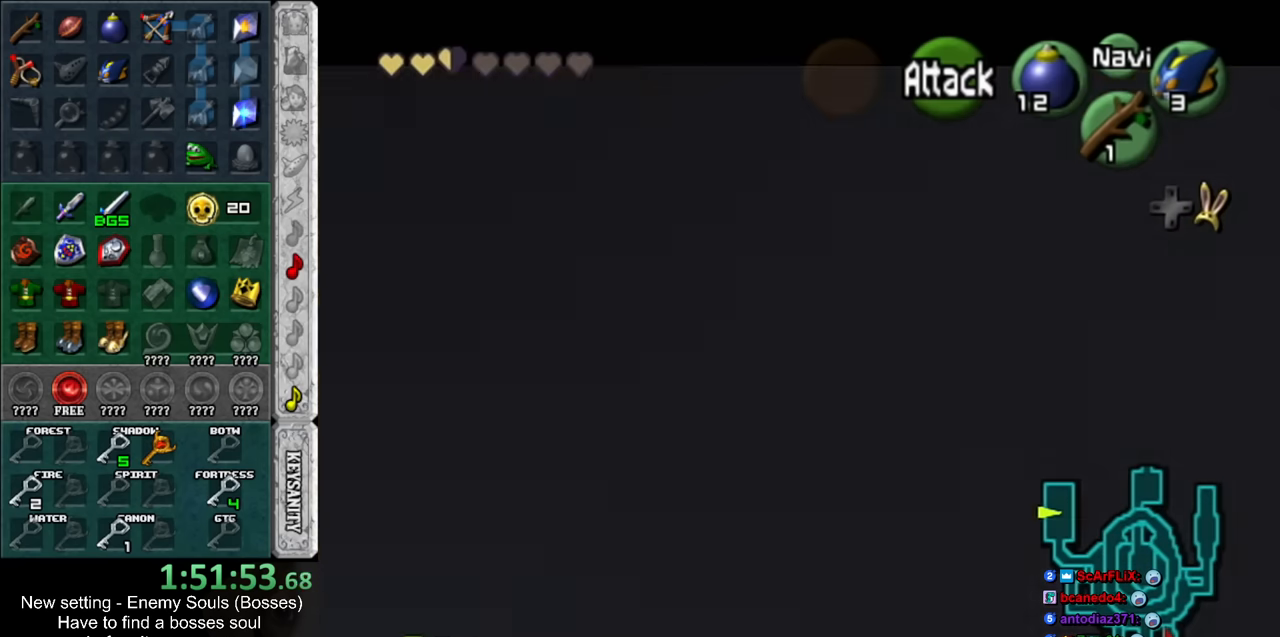
{"buttons": [], "left_stick": "center", "right_stick": "center", "events": [[484, "L1", "up"]]}
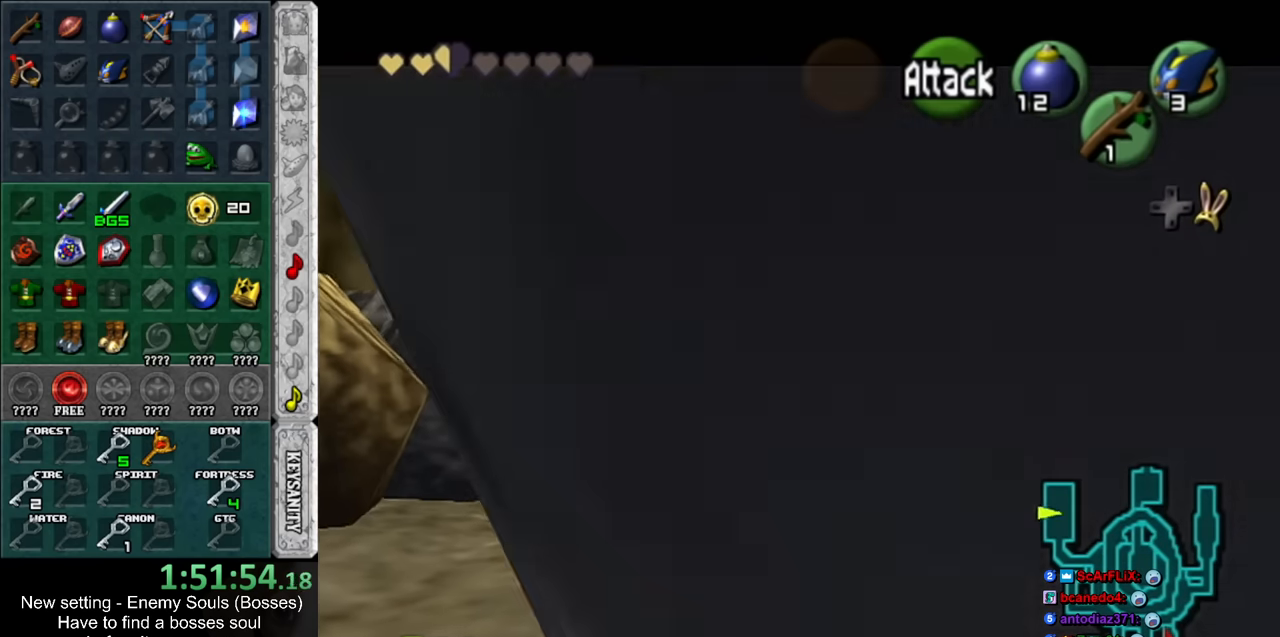
{"buttons": ["L1"], "left_stick": "center", "right_stick": "center", "events": [[117, "L1", "down"]]}
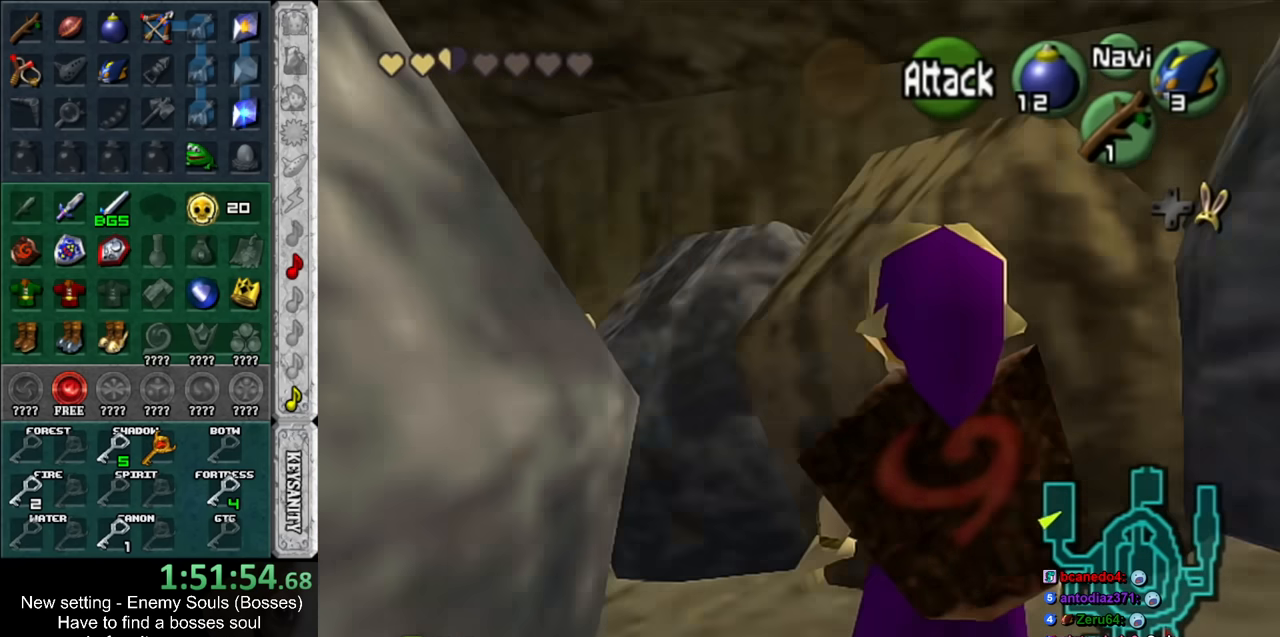
{"buttons": [], "left_stick": "center", "right_stick": "center", "events": [[334, "L1", "up"]]}
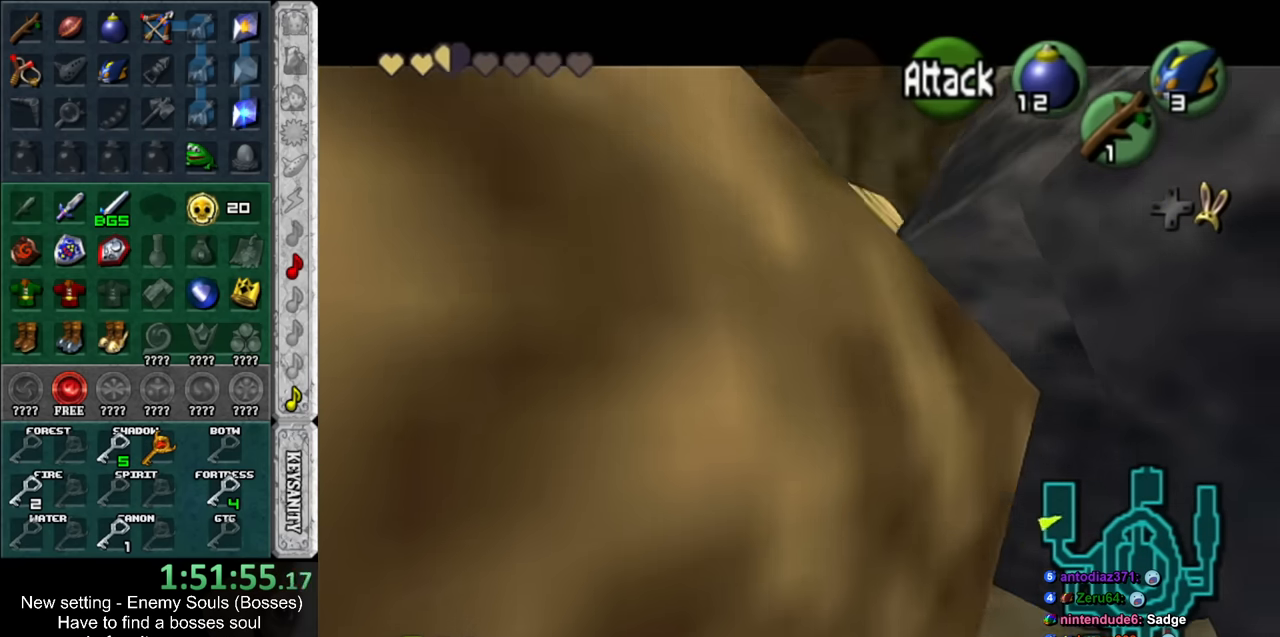
{"buttons": ["L1"], "left_stick": "center", "right_stick": "center", "events": [[17, "L1", "down"]]}
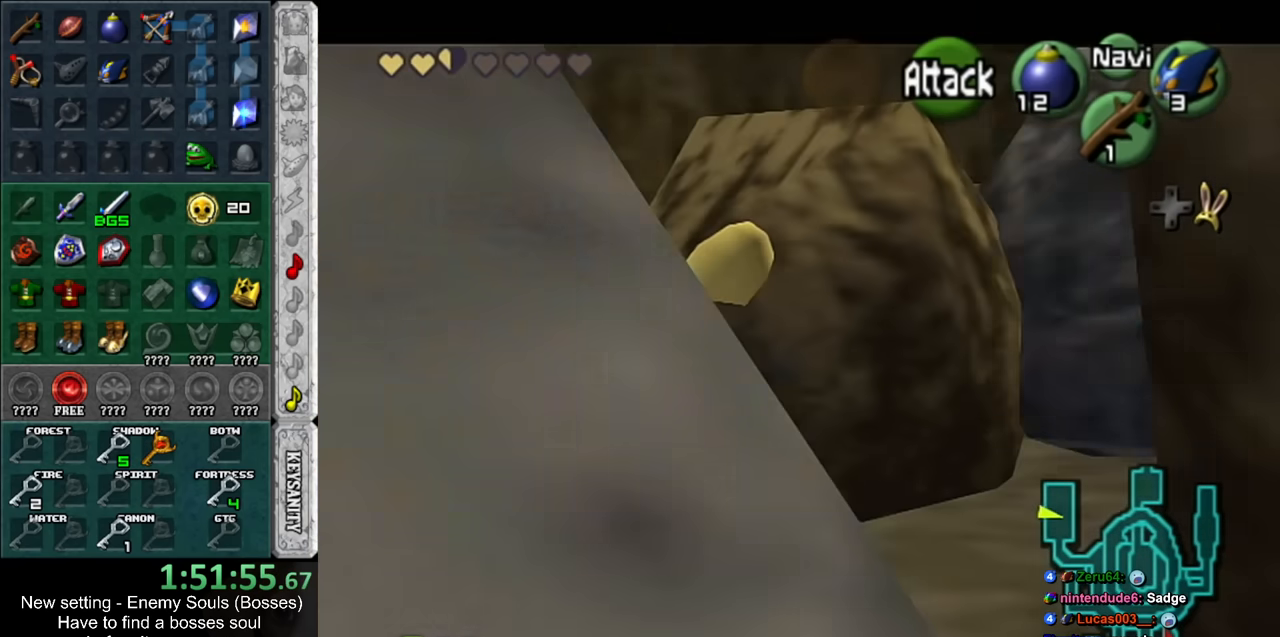
{"buttons": ["L1"], "left_stick": "center", "right_stick": "center", "events": [[117, "L1", "up"], [450, "L1", "down"]]}
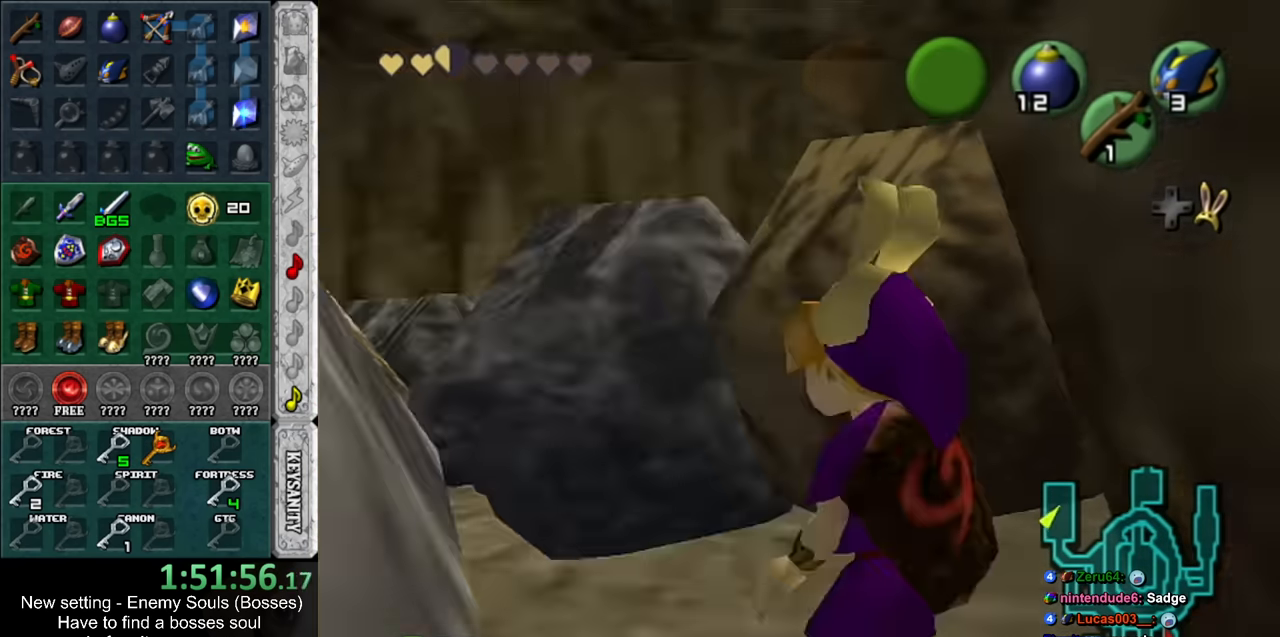
{"buttons": ["L1"], "left_stick": "center", "right_stick": "center", "events": []}
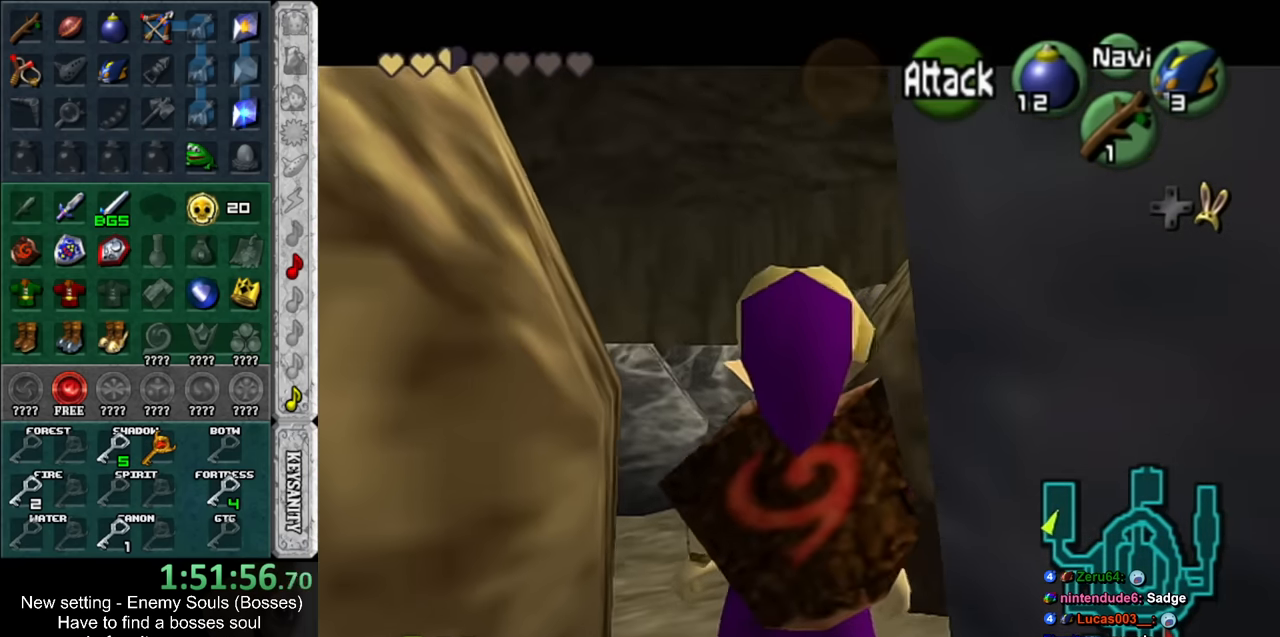
{"buttons": ["L1"], "left_stick": "center", "right_stick": "center", "events": [[150, "L1", "up"], [267, "L1", "down"]]}
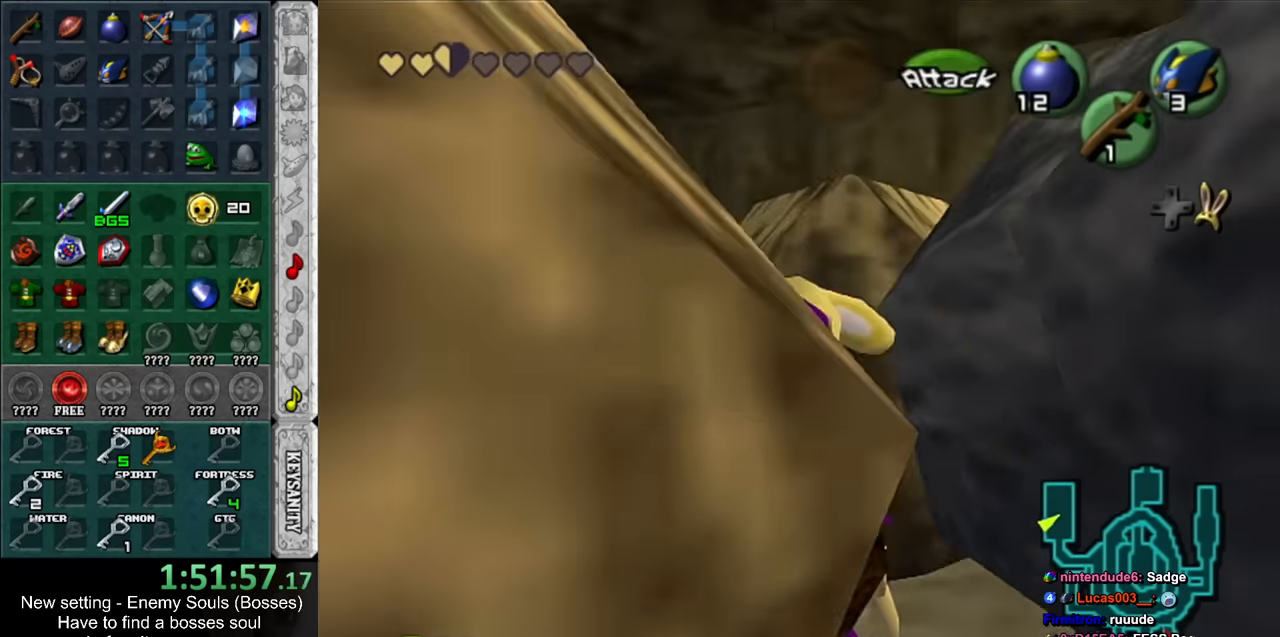
{"buttons": ["L1"], "left_stick": "center", "right_stick": "center", "events": []}
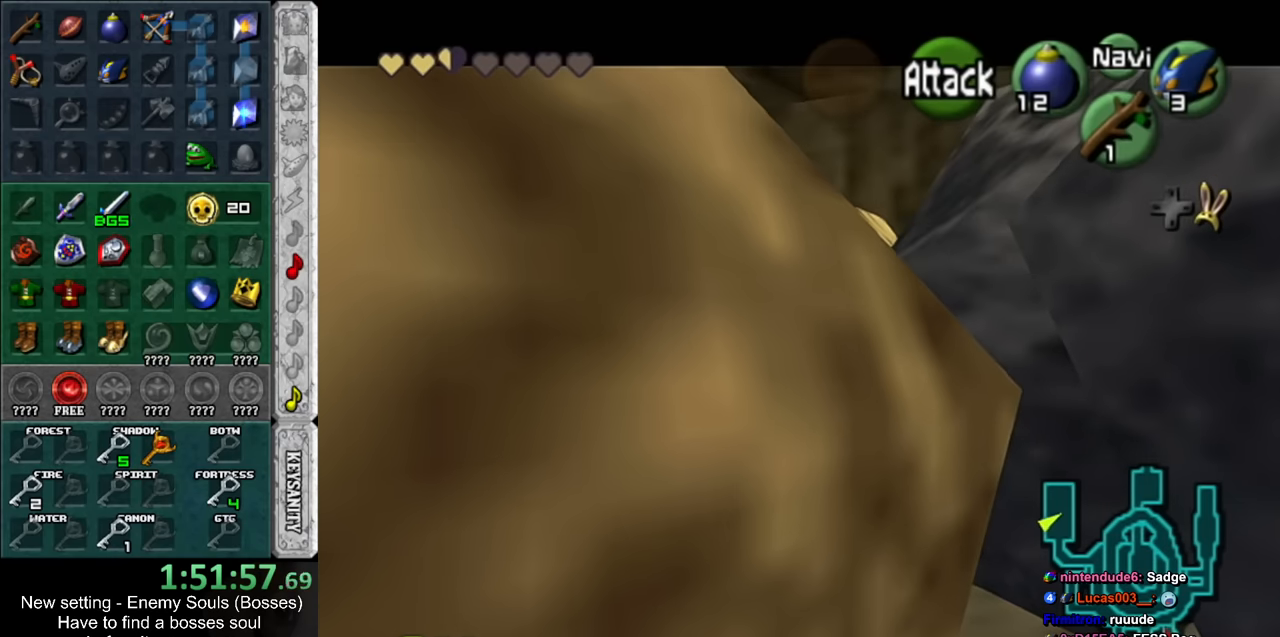
{"buttons": [], "left_stick": "center", "right_stick": "center", "events": [[367, "L1", "up"]]}
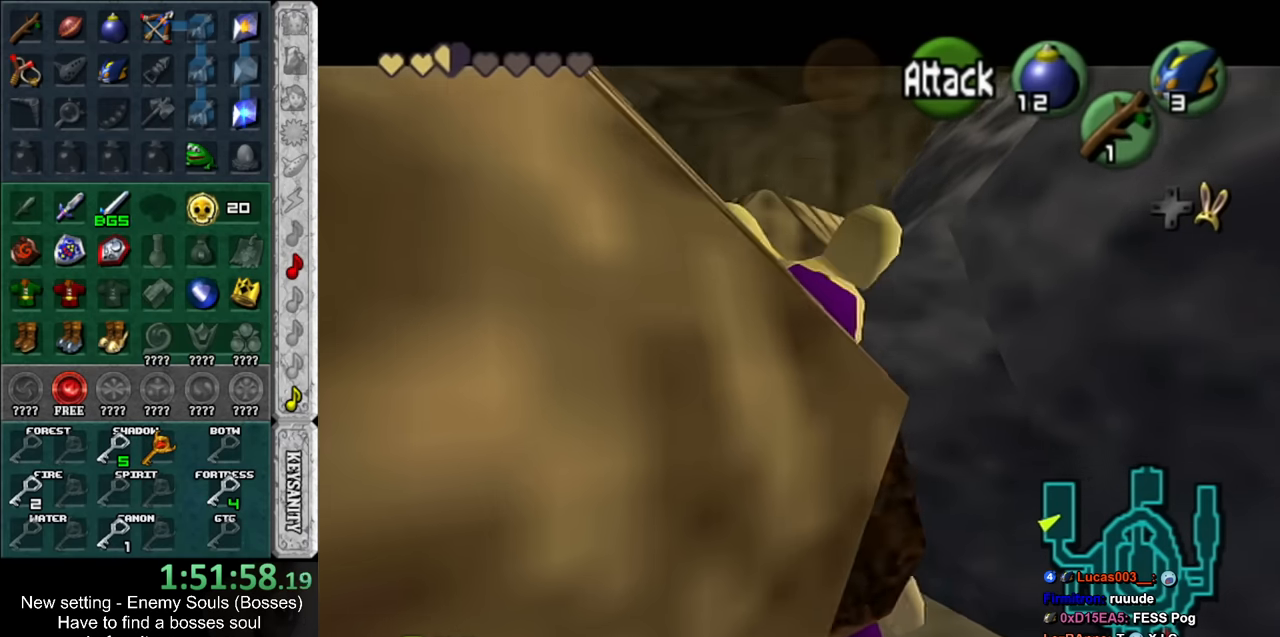
{"buttons": ["L1"], "left_stick": "center", "right_stick": "center", "events": [[83, "L1", "down"]]}
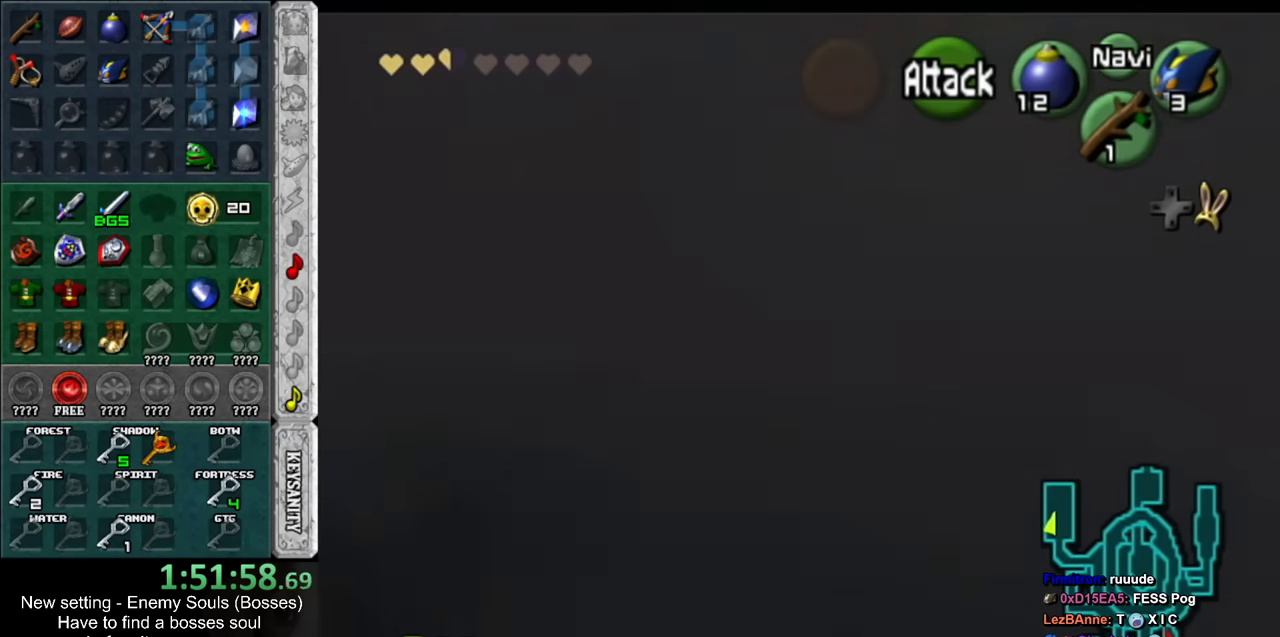
{"buttons": ["L1"], "left_stick": "center", "right_stick": "center", "events": []}
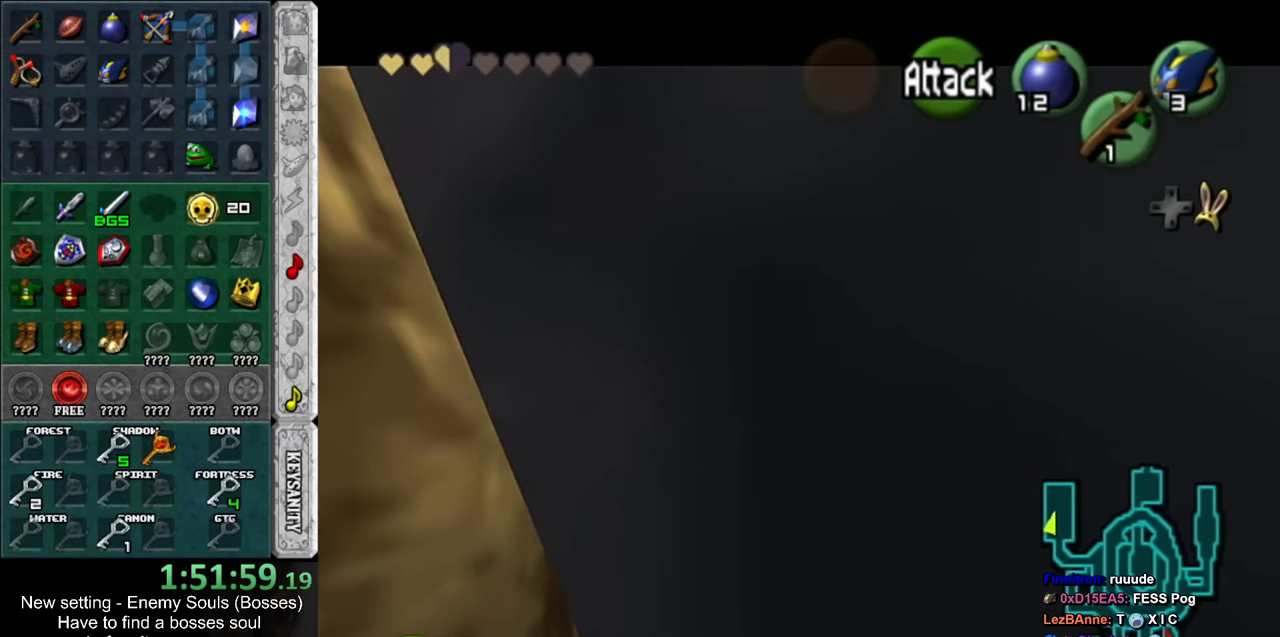
{"buttons": ["L1"], "left_stick": "center", "right_stick": "center", "events": []}
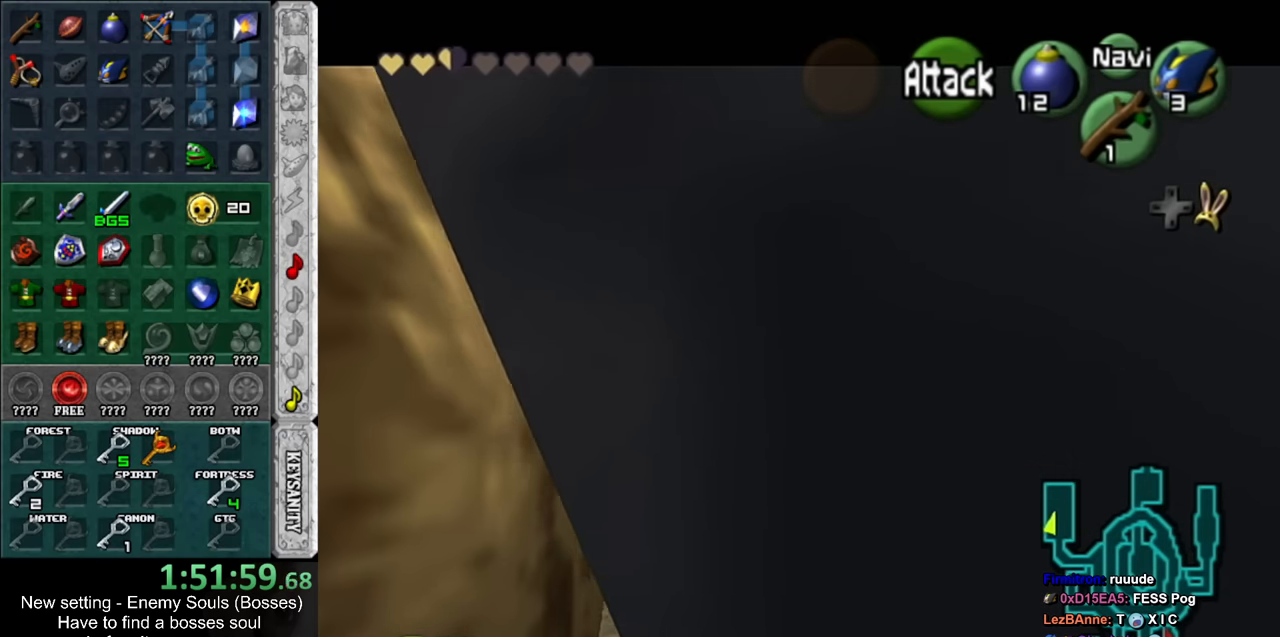
{"buttons": ["L1"], "left_stick": "center", "right_stick": "center", "events": [[200, "L1", "up"], [267, "L1", "down"]]}
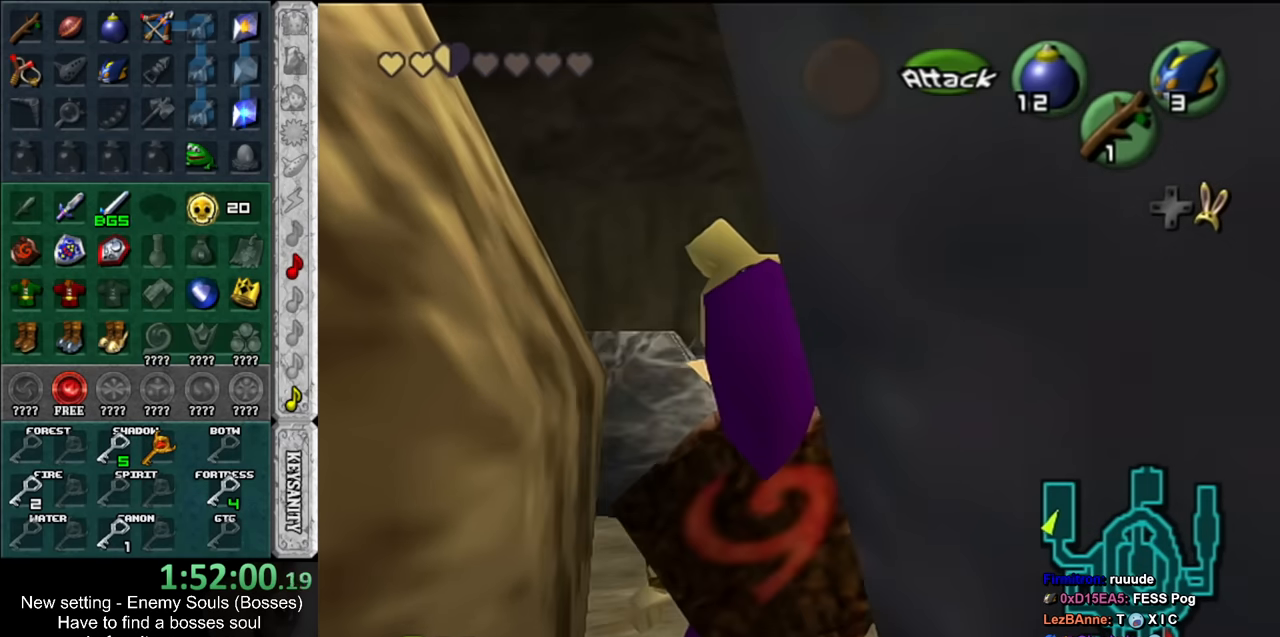
{"buttons": ["L1"], "left_stick": "center", "right_stick": "center", "events": []}
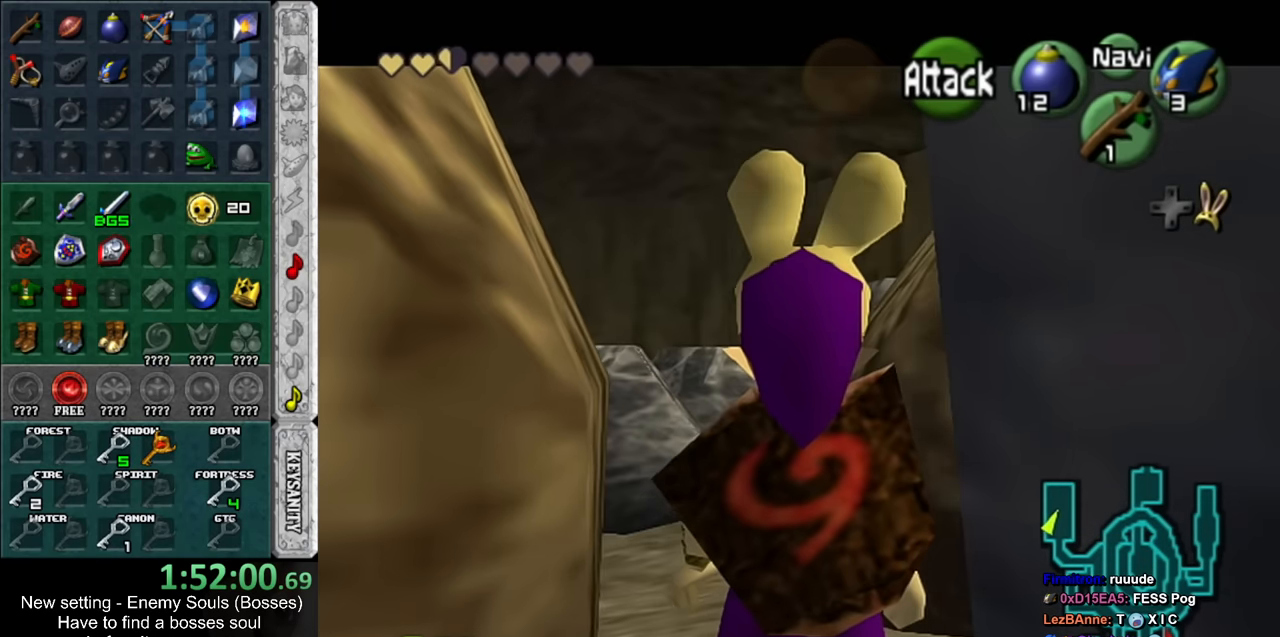
{"buttons": [], "left_stick": "center", "right_stick": "center", "events": [[483, "L1", "up"]]}
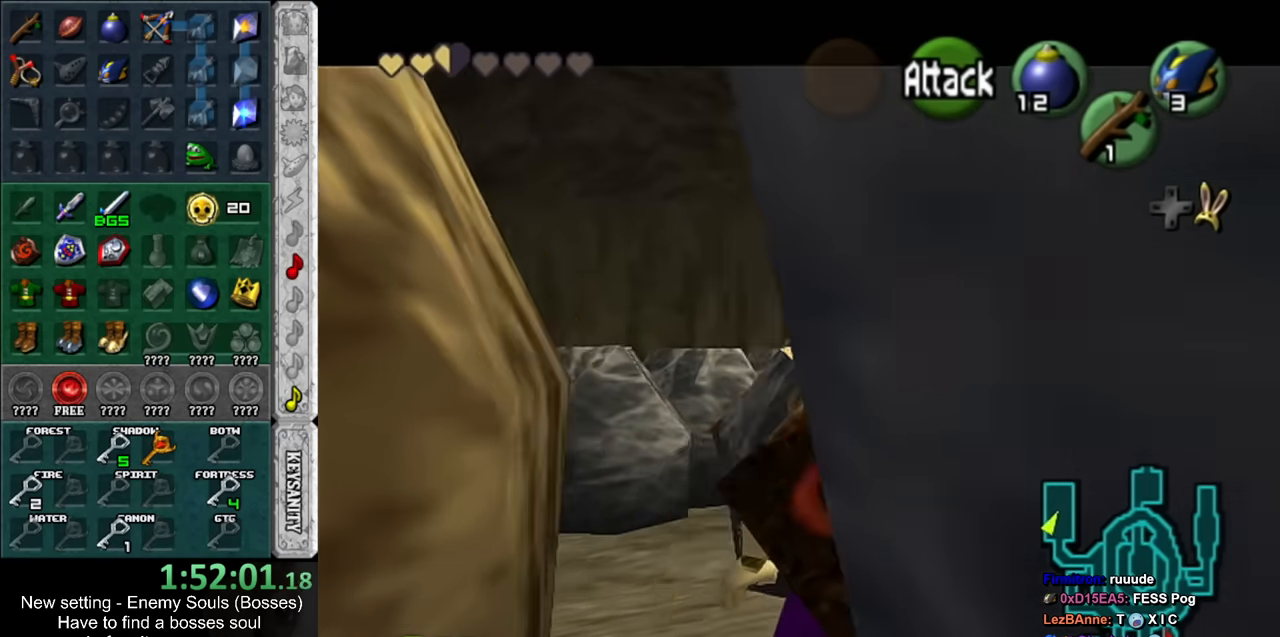
{"buttons": ["L1"], "left_stick": "center", "right_stick": "center", "events": [[233, "L1", "down"]]}
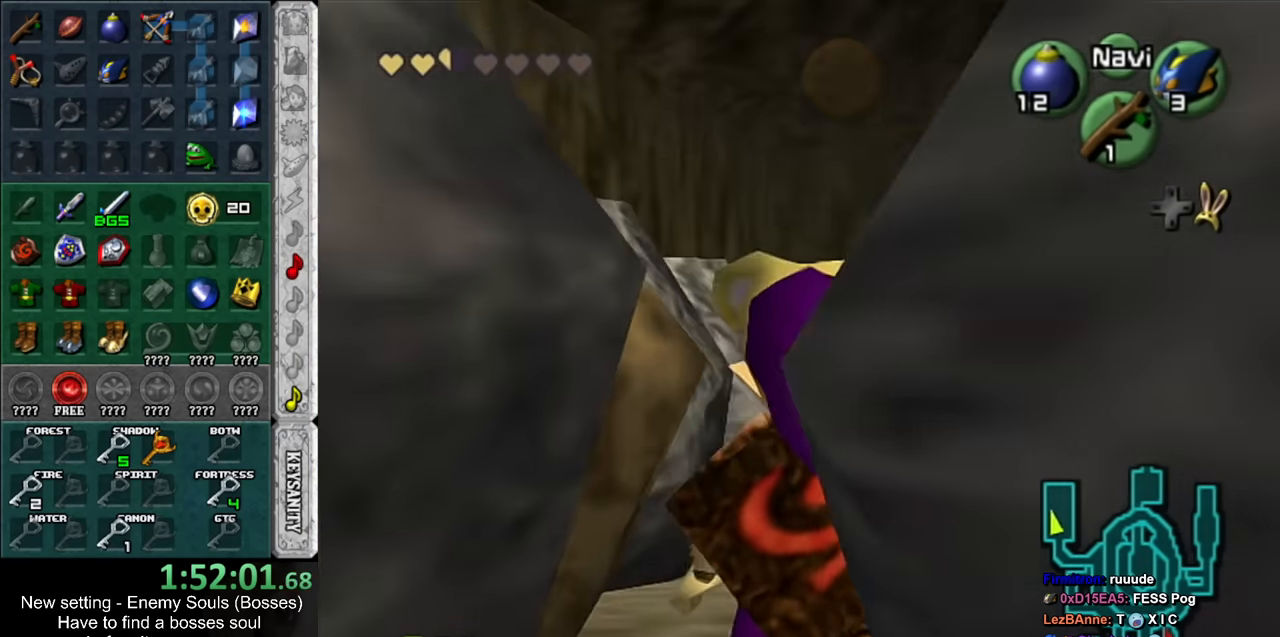
{"buttons": ["L1"], "left_stick": "center", "right_stick": "center", "events": [[50, "L1", "up"], [417, "L1", "down"]]}